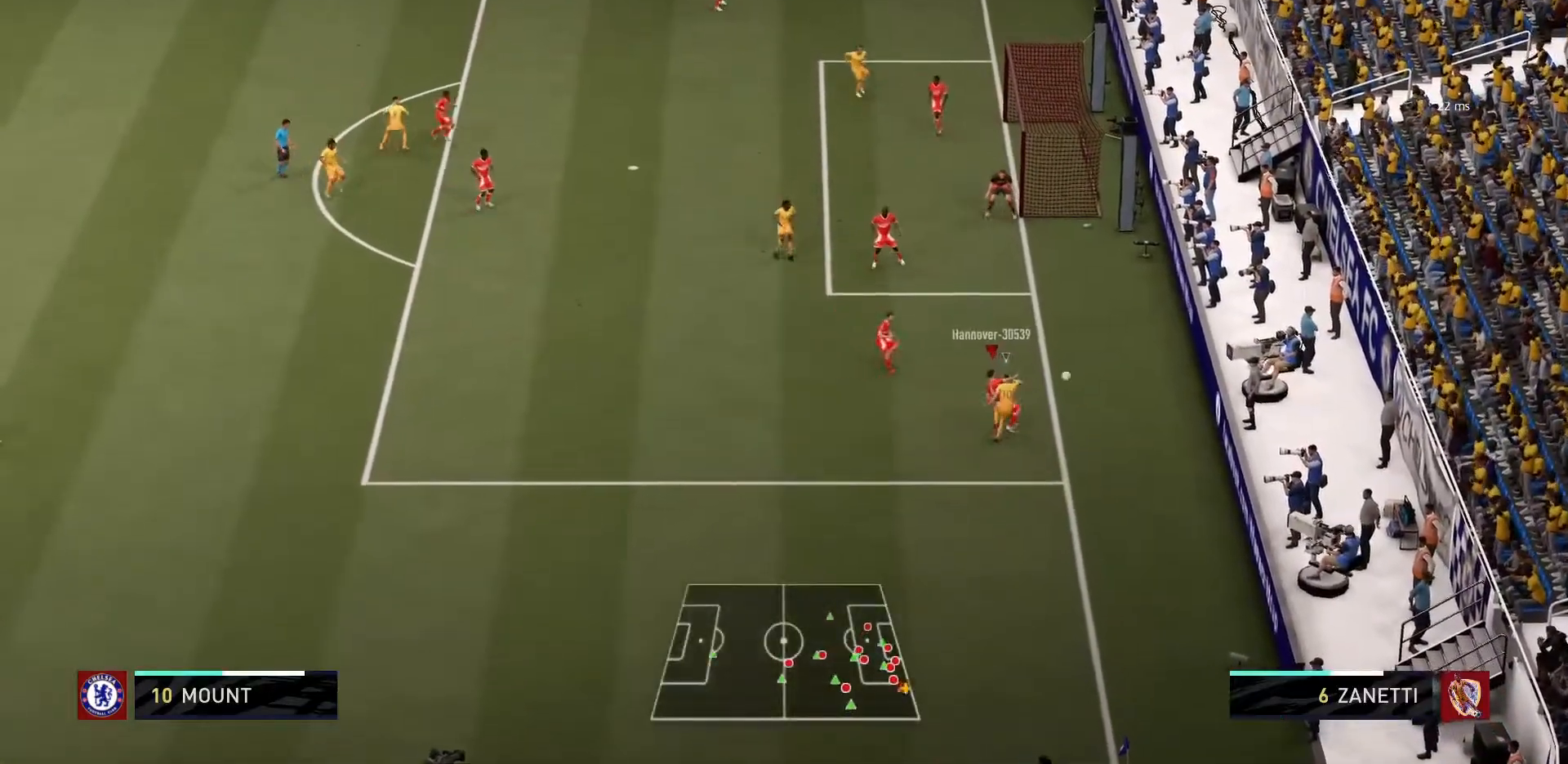
Gameplay with a controller (PlayStation layout); each line is a JSON object with the inputs held at the frame after it. "events" lists button and stick changes between this image and that frame as [ms after this image, input, new state], when the widget could be followed in between. Not read: L3 R3.
{"buttons": [], "left_stick": "center", "right_stick": "center", "events": []}
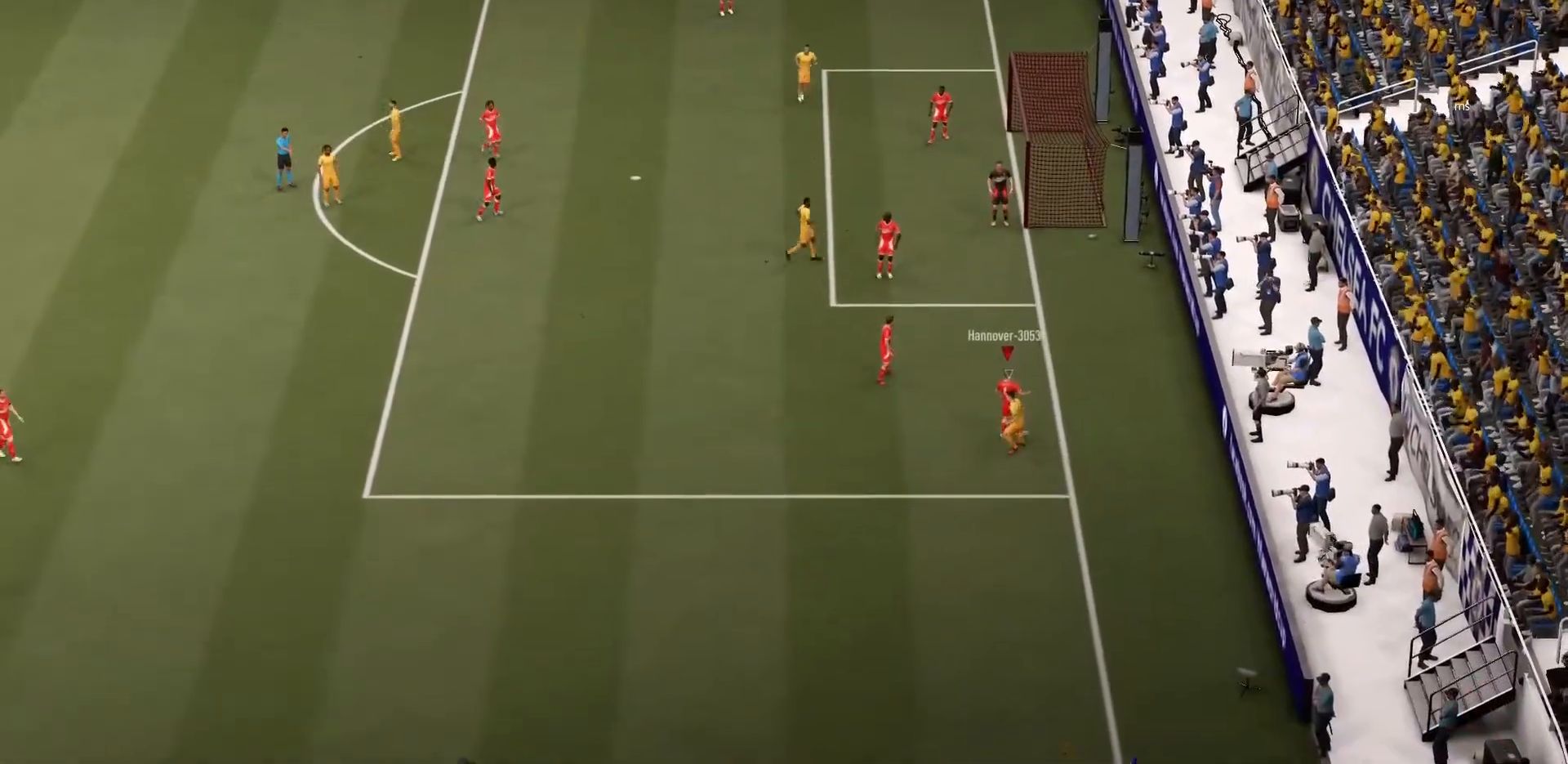
{"buttons": [], "left_stick": "center", "right_stick": "center", "events": []}
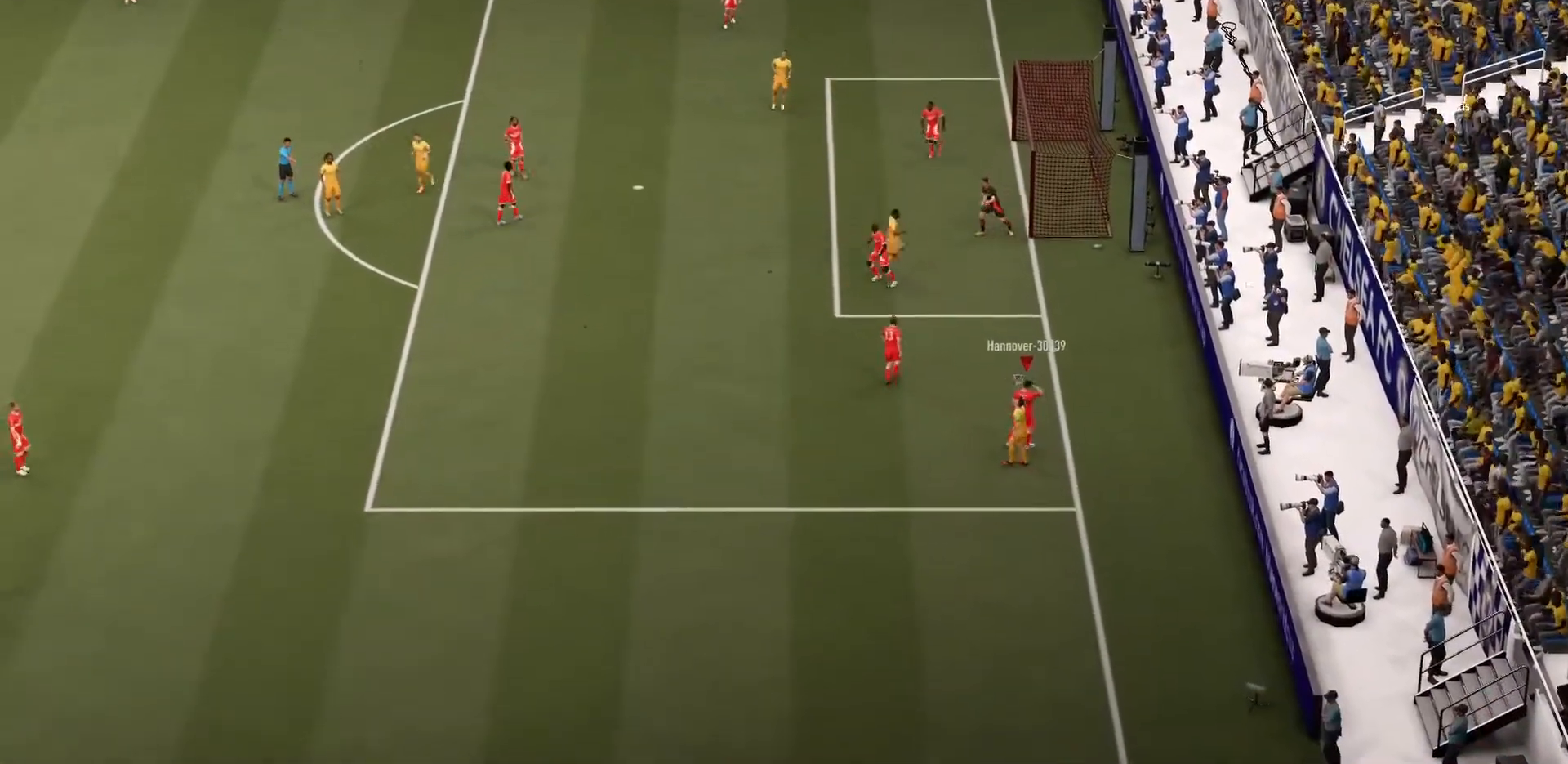
{"buttons": [], "left_stick": "center", "right_stick": "center", "events": []}
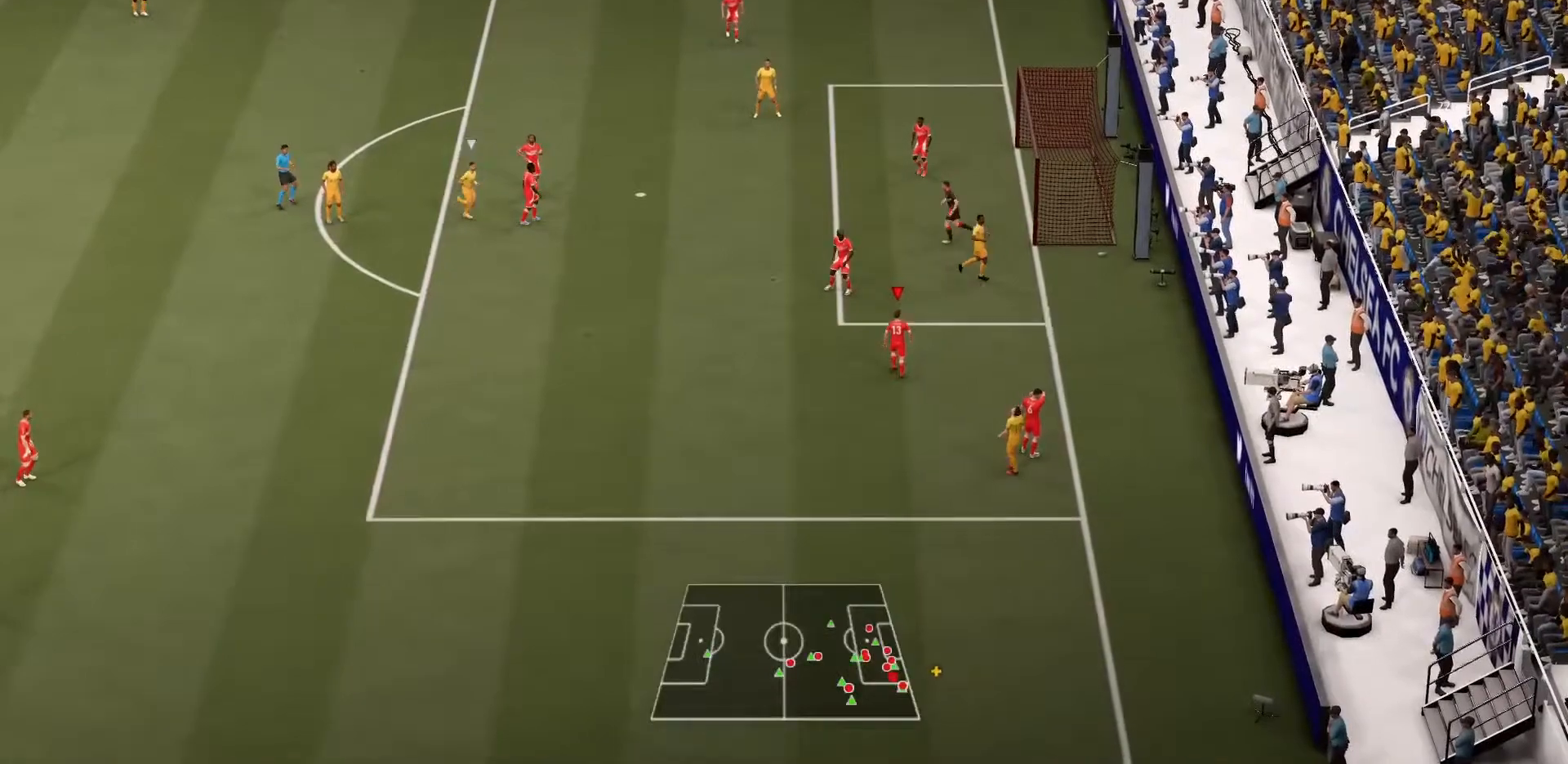
{"buttons": [], "left_stick": "center", "right_stick": "center", "events": []}
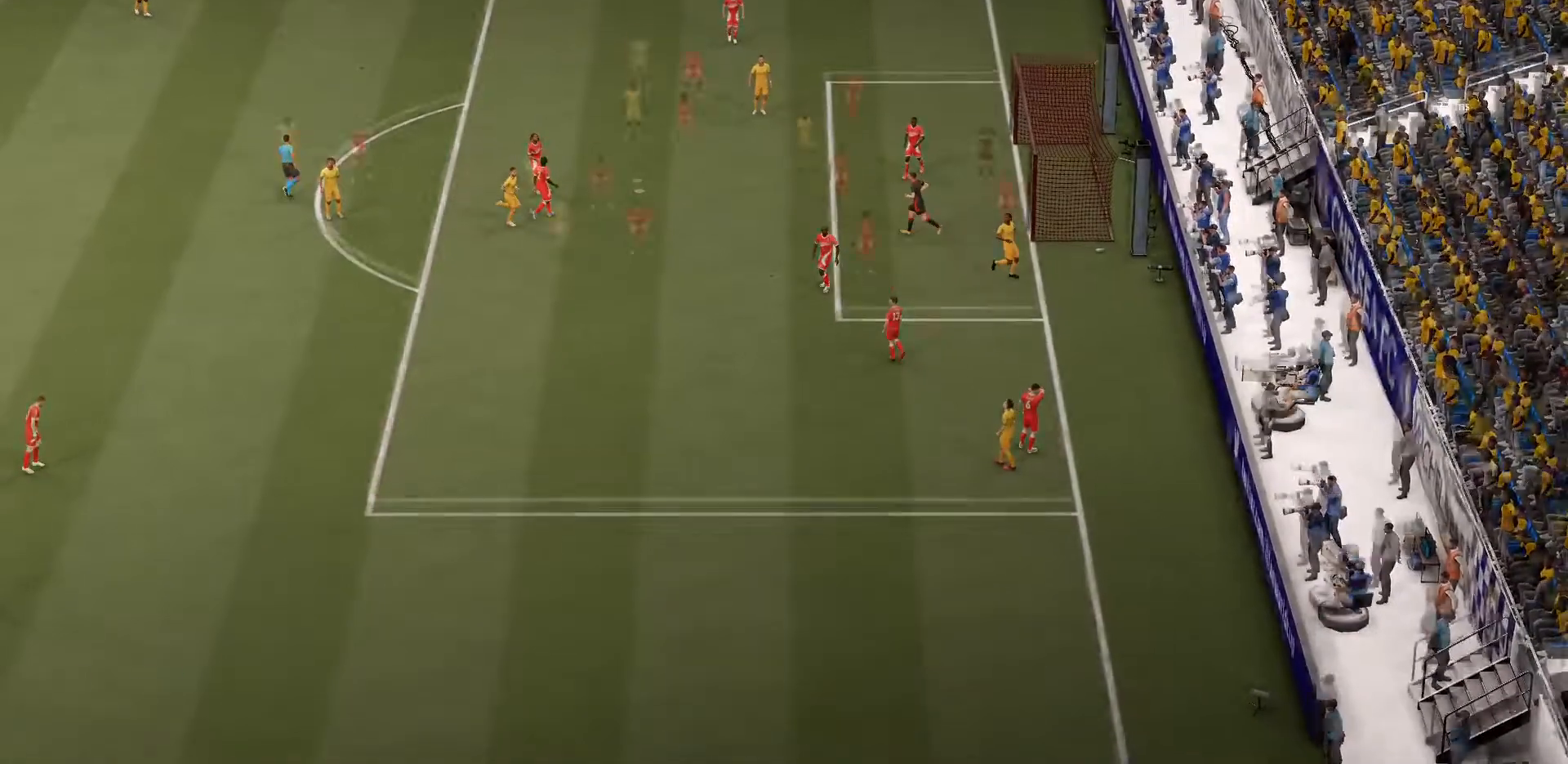
{"buttons": [], "left_stick": "center", "right_stick": "center", "events": []}
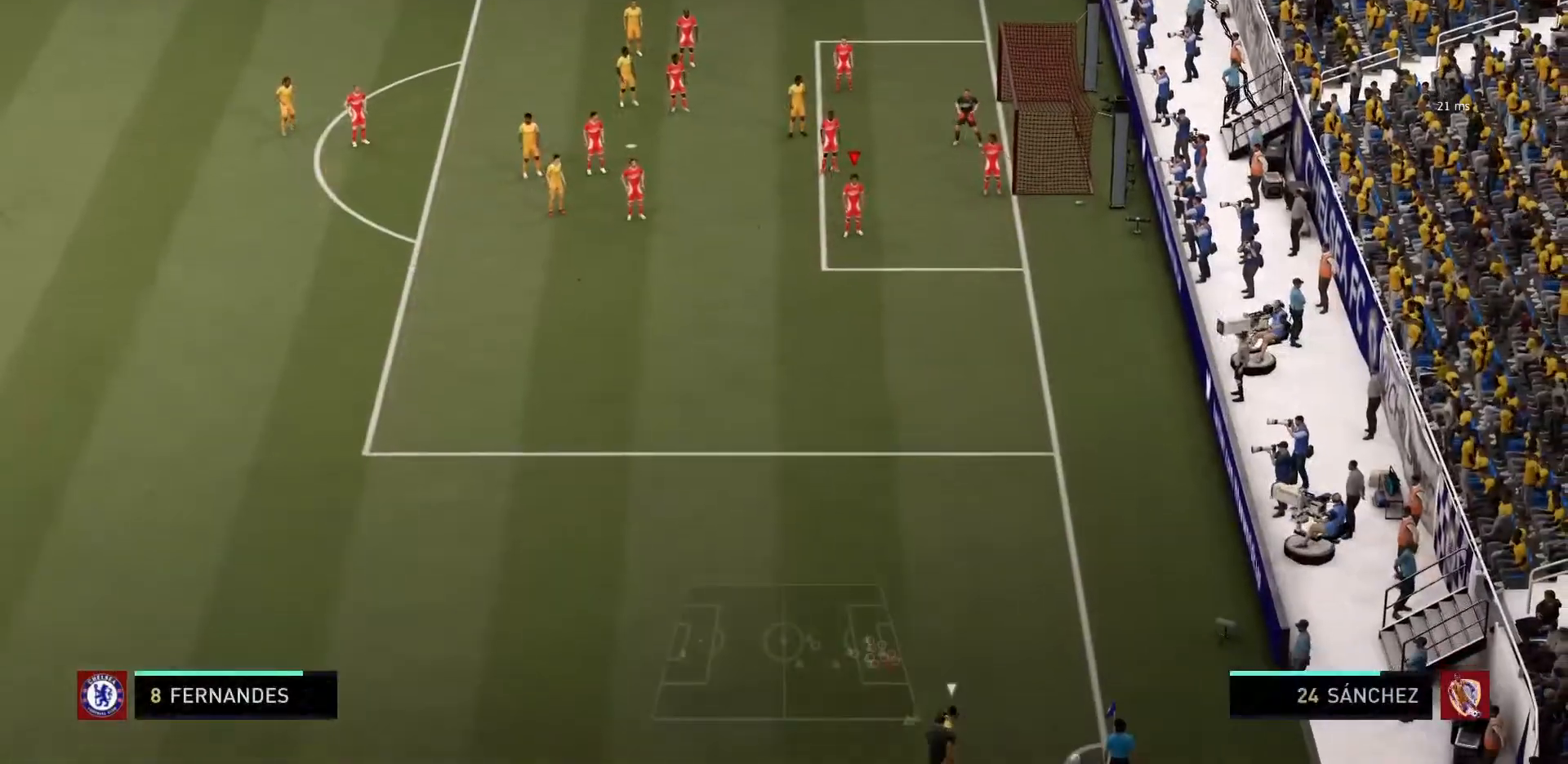
{"buttons": [], "left_stick": "center", "right_stick": "center", "events": []}
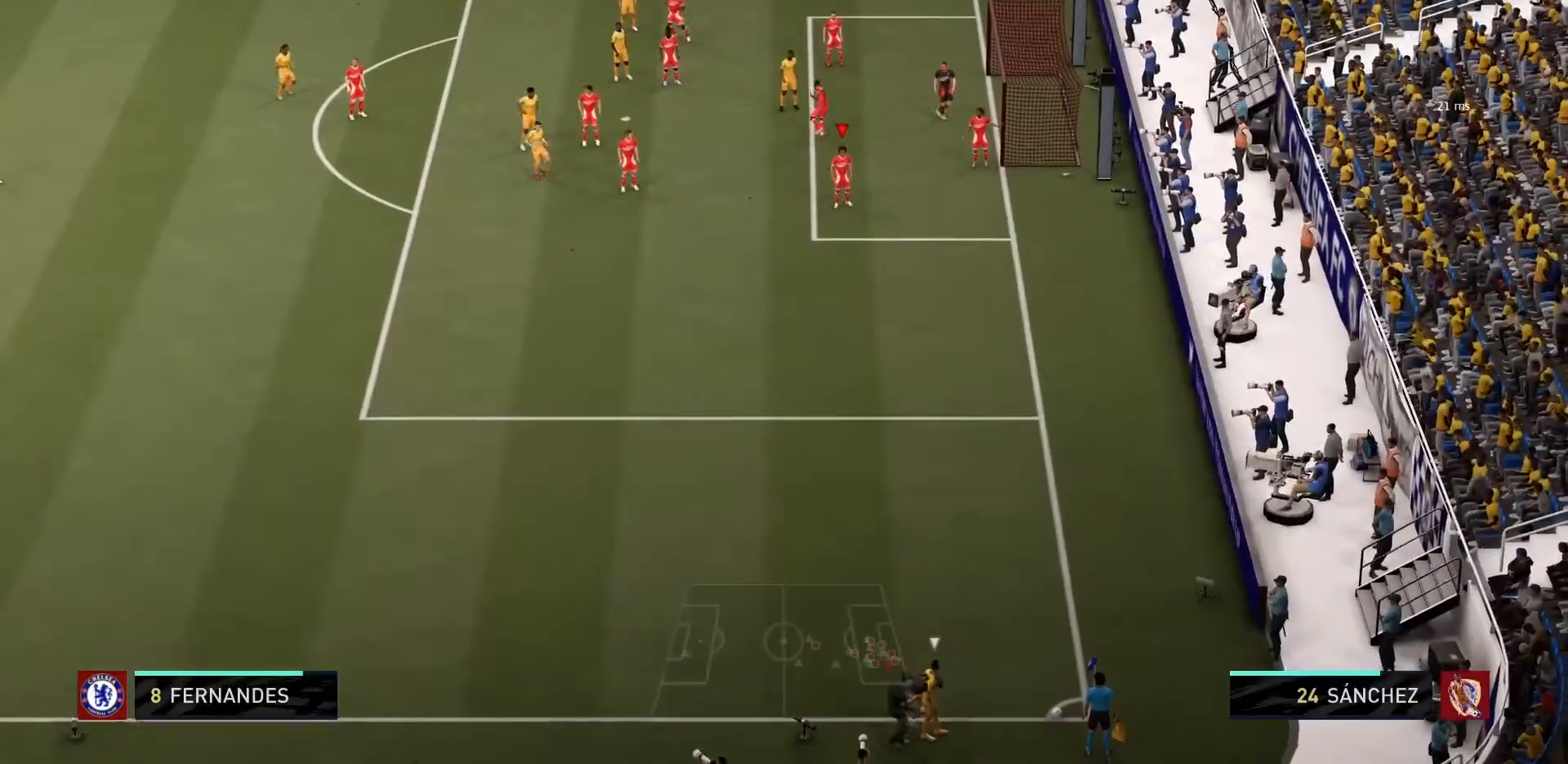
{"buttons": [], "left_stick": "center", "right_stick": "center", "events": [[234, "right_stick", "up"], [401, "right_stick", "center"]]}
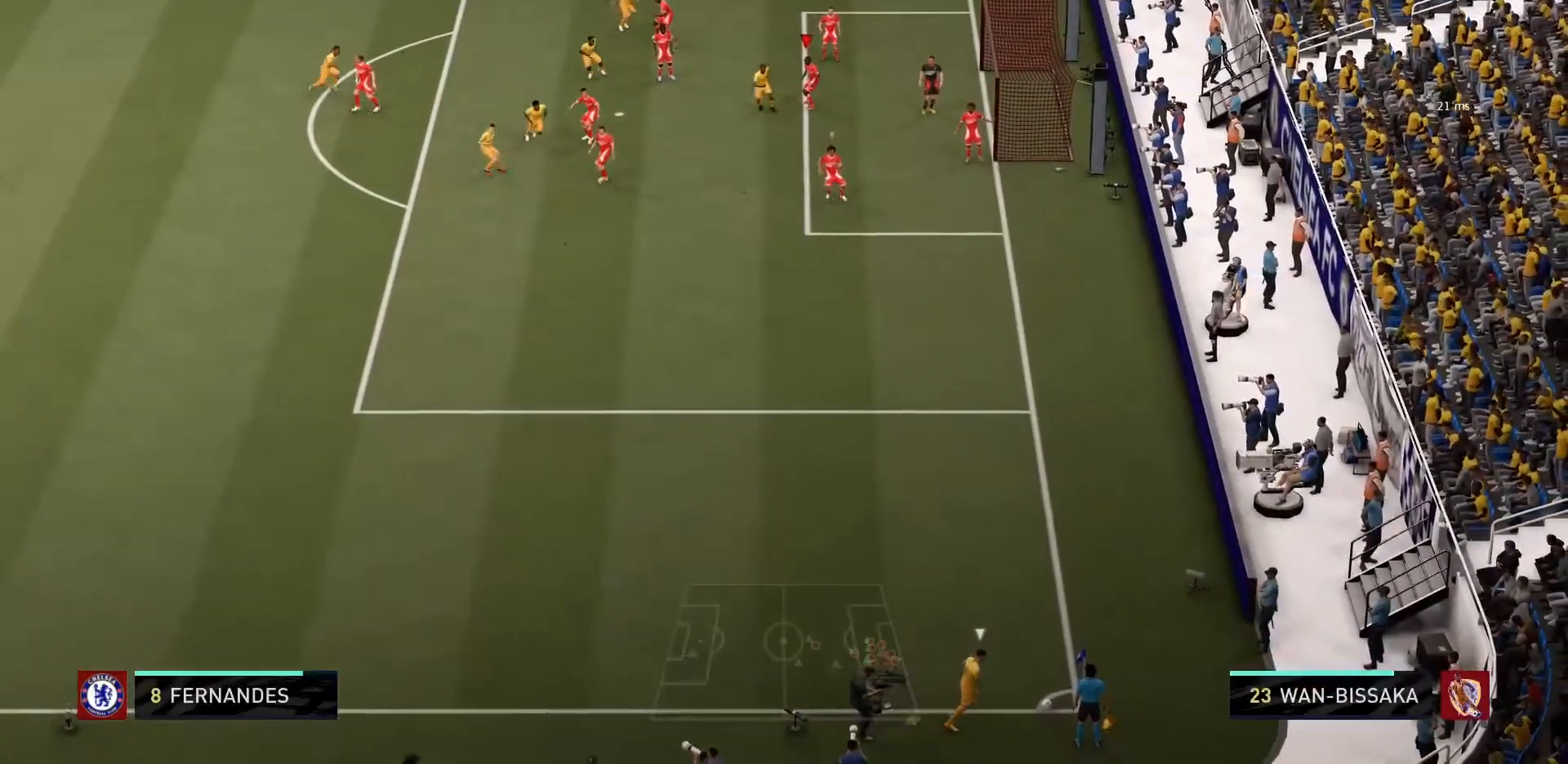
{"buttons": [], "left_stick": "down", "right_stick": "center", "events": [[66, "left_stick", "down-left"], [133, "left_stick", "down"]]}
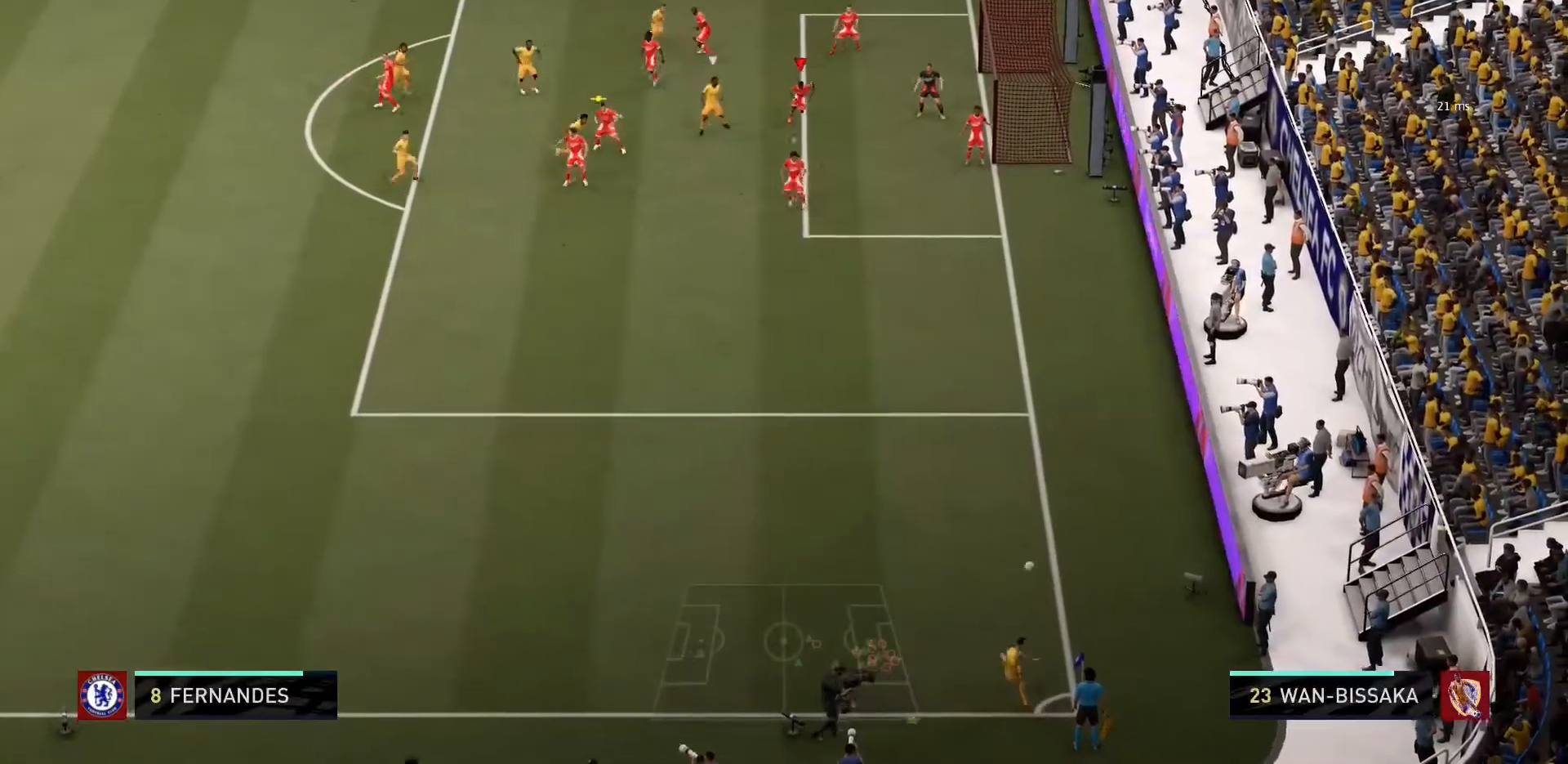
{"buttons": [], "left_stick": "left", "right_stick": "center", "events": [[134, "left_stick", "down-left"], [367, "left_stick", "left"]]}
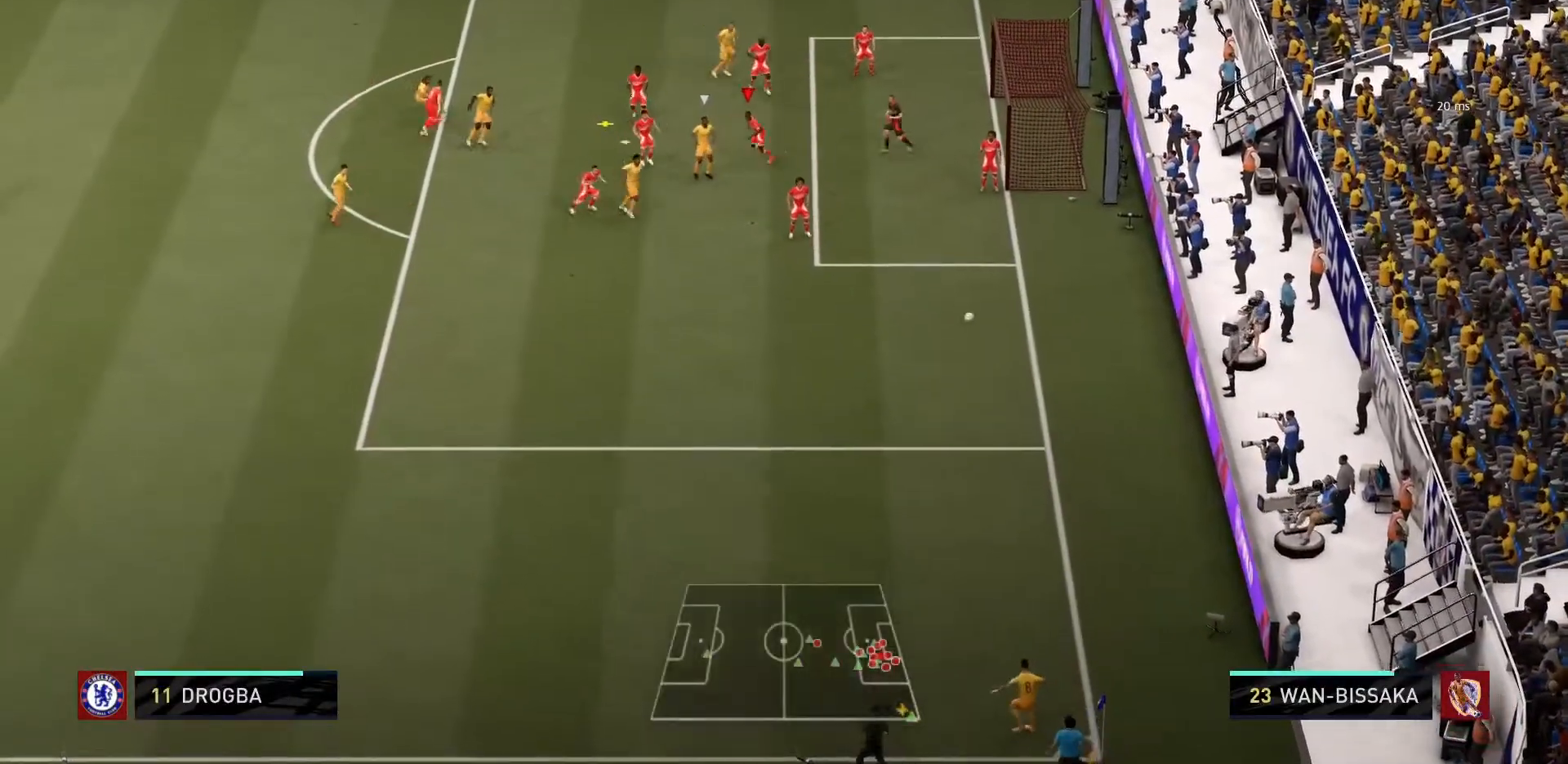
{"buttons": ["CIRCLE"], "left_stick": "left", "right_stick": "center", "events": [[134, "CIRCLE", "down"], [401, "CIRCLE", "up"], [434, "CIRCLE", "down"]]}